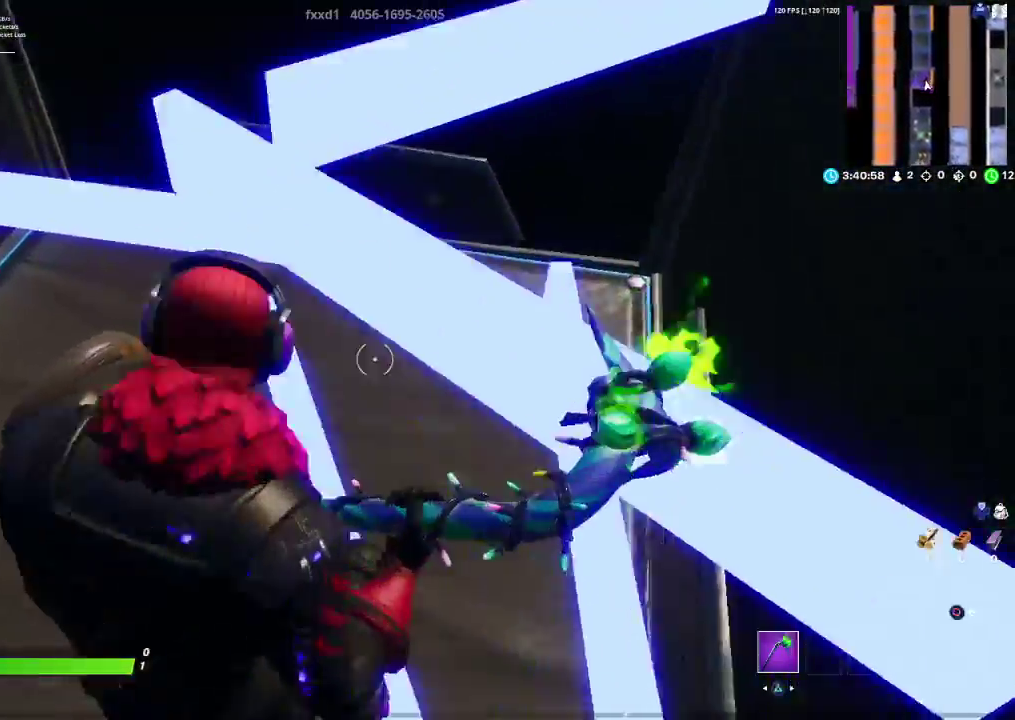
Gameplay with a controller (PlayStation layout); each line is a JSON object with the inputs held at the frame after it. "events" lists button and stick changes between this image and that frame as [ms after this image, input, new state], when the widget could be followed in between.
{"buttons": [], "left_stick": "up-left", "right_stick": "center", "events": [[83, "right_stick", "right"], [150, "left_stick", "right"], [217, "right_stick", "center"], [250, "left_stick", "center"], [267, "CROSS", "down"], [367, "left_stick", "up-left"], [450, "CROSS", "up"]]}
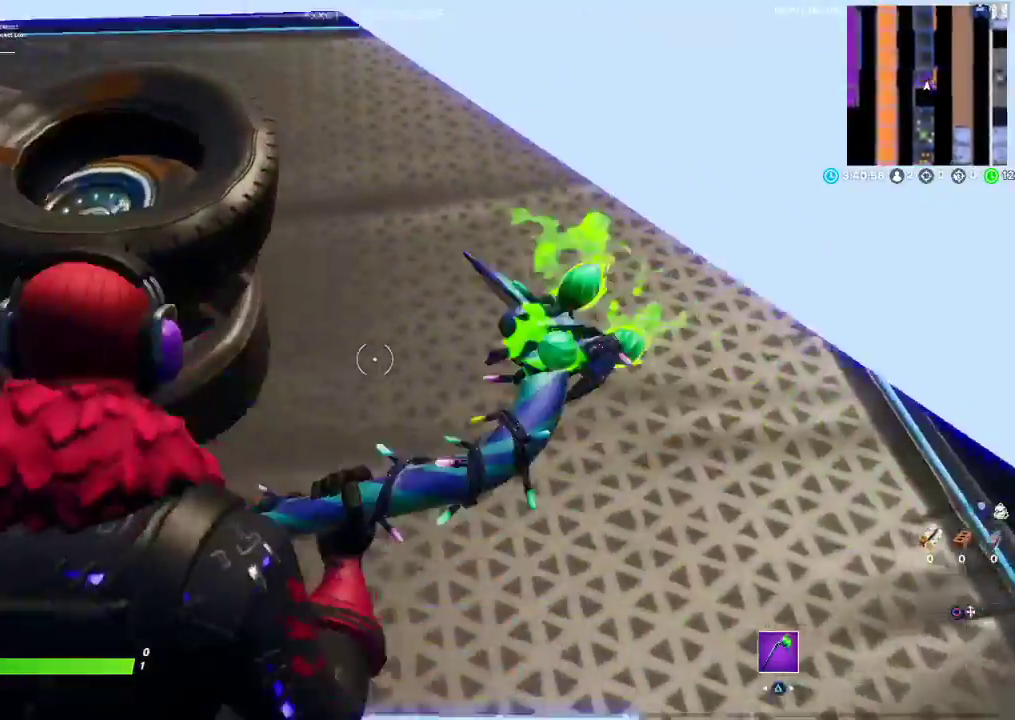
{"buttons": [], "left_stick": "right", "right_stick": "center", "events": [[50, "left_stick", "up"], [133, "CROSS", "down"], [200, "left_stick", "center"], [250, "CROSS", "up"], [250, "left_stick", "down"], [317, "left_stick", "center"], [367, "left_stick", "right"]]}
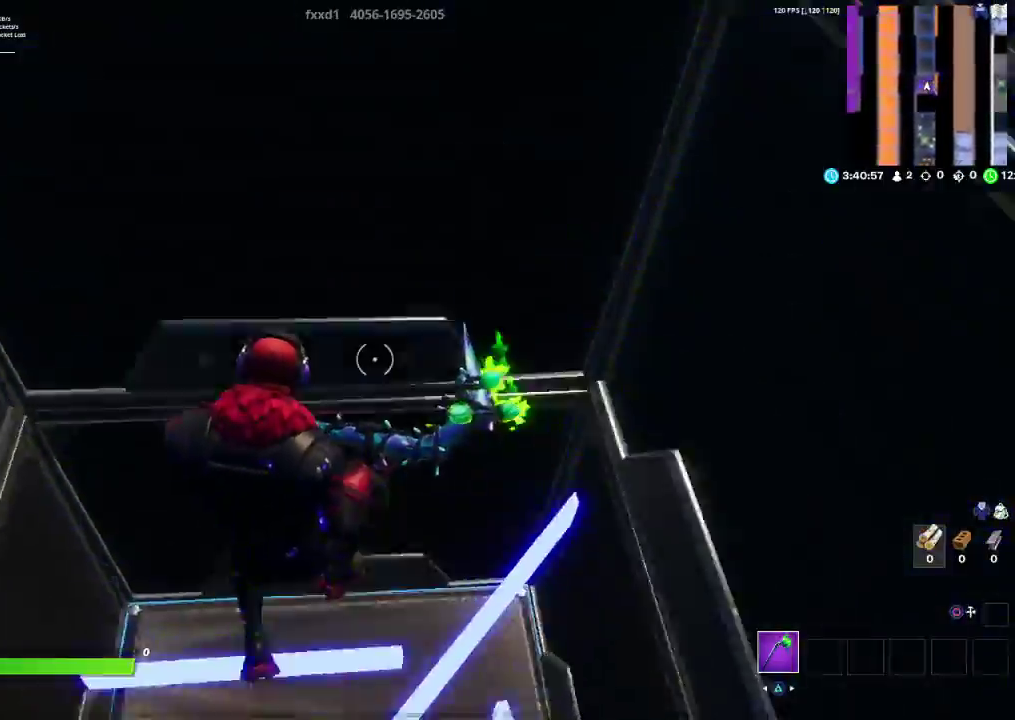
{"buttons": [], "left_stick": "up-right", "right_stick": "center", "events": [[100, "right_stick", "right"], [217, "right_stick", "center"], [250, "left_stick", "up-right"]]}
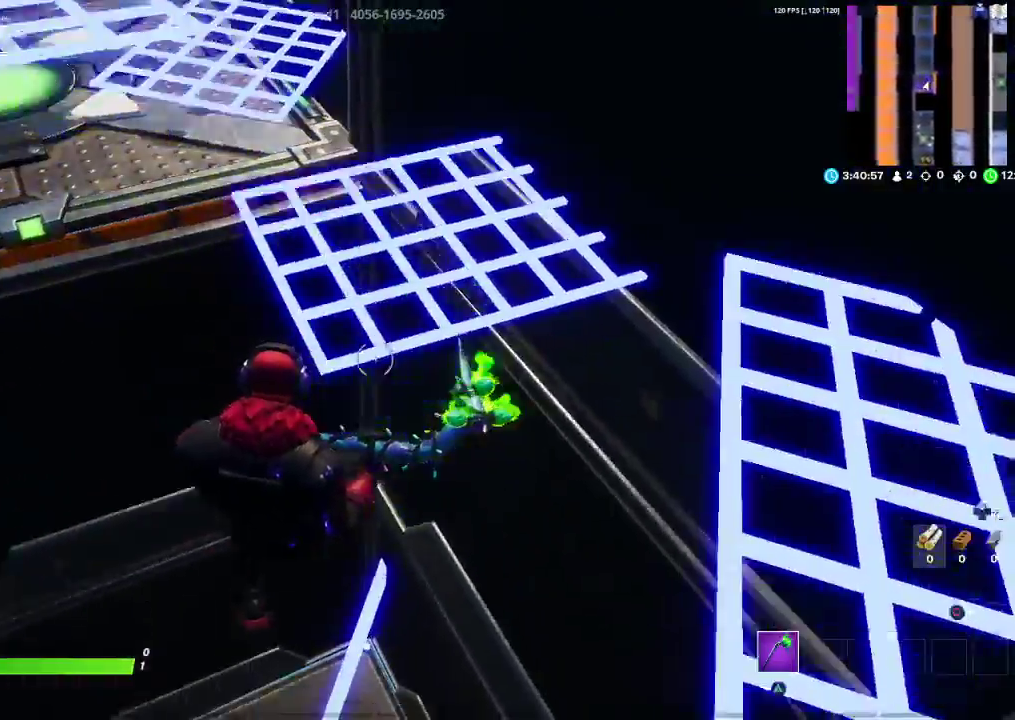
{"buttons": [], "left_stick": "left", "right_stick": "center", "events": [[67, "left_stick", "center"], [117, "left_stick", "down"], [267, "left_stick", "left"], [317, "right_stick", "down-left"], [433, "right_stick", "center"]]}
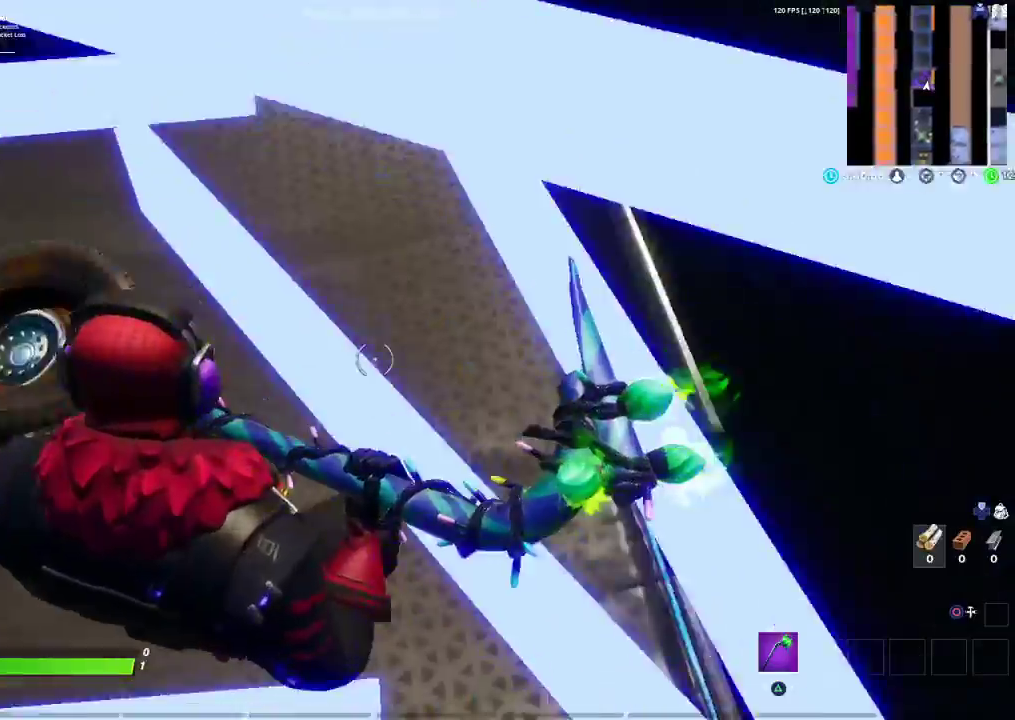
{"buttons": ["CROSS"], "left_stick": "center", "right_stick": "center", "events": [[250, "left_stick", "center"], [367, "left_stick", "up-left"], [433, "CROSS", "down"], [500, "left_stick", "center"]]}
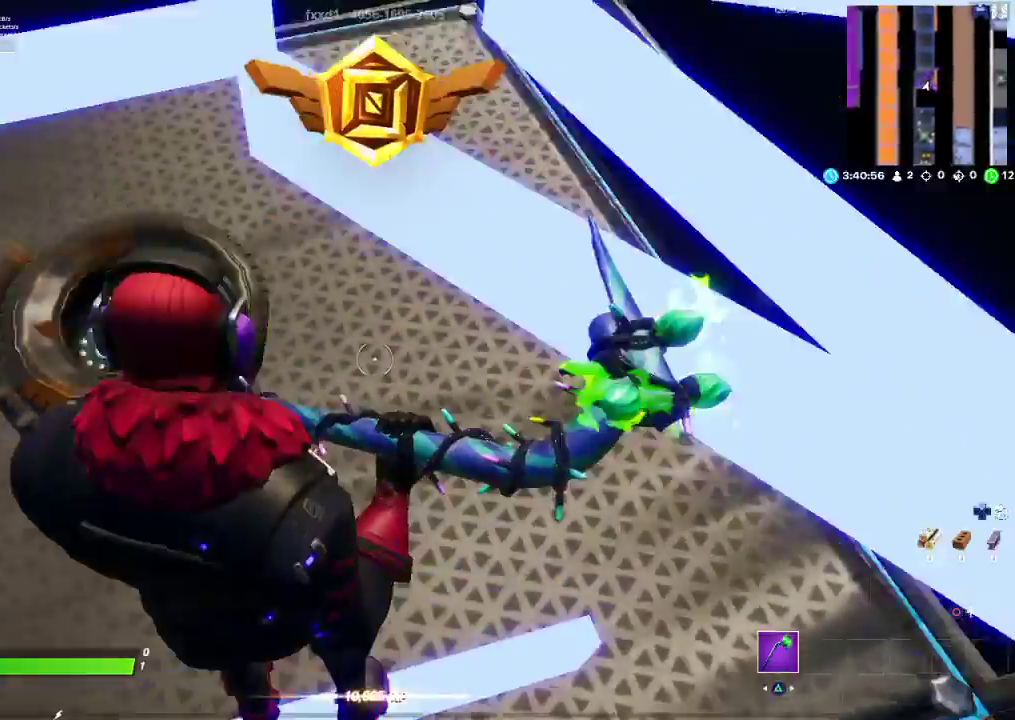
{"buttons": [], "left_stick": "down-right", "right_stick": "center", "events": [[50, "CROSS", "up"], [133, "left_stick", "up-left"], [267, "left_stick", "center"], [400, "left_stick", "down-right"]]}
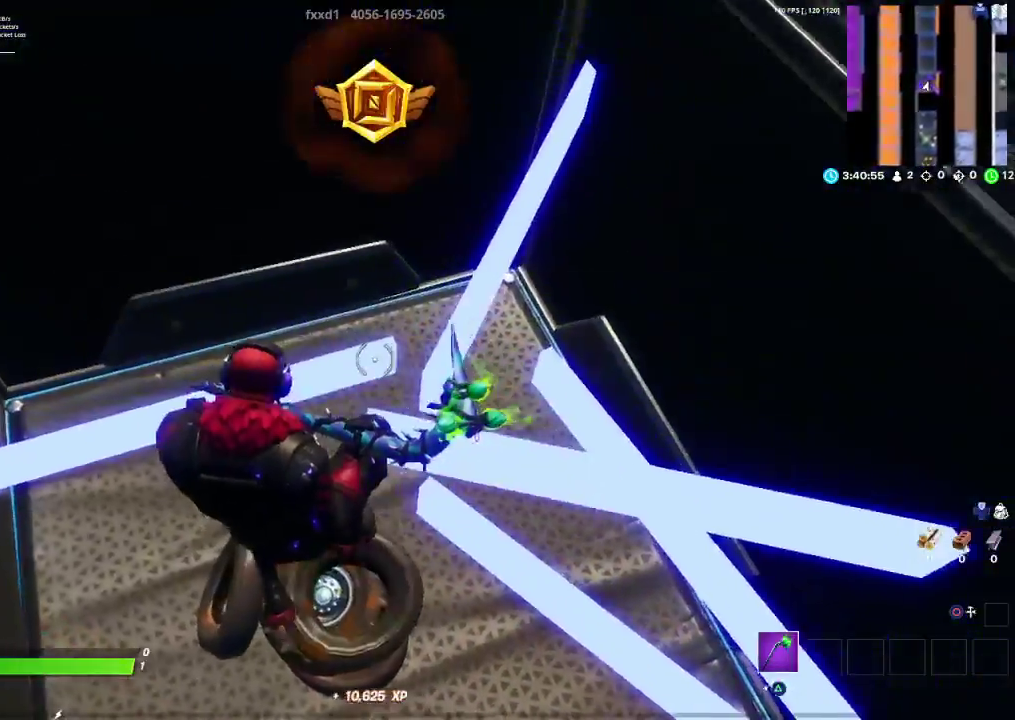
{"buttons": [], "left_stick": "up-right", "right_stick": "center", "events": [[17, "left_stick", "right"], [450, "left_stick", "up-right"]]}
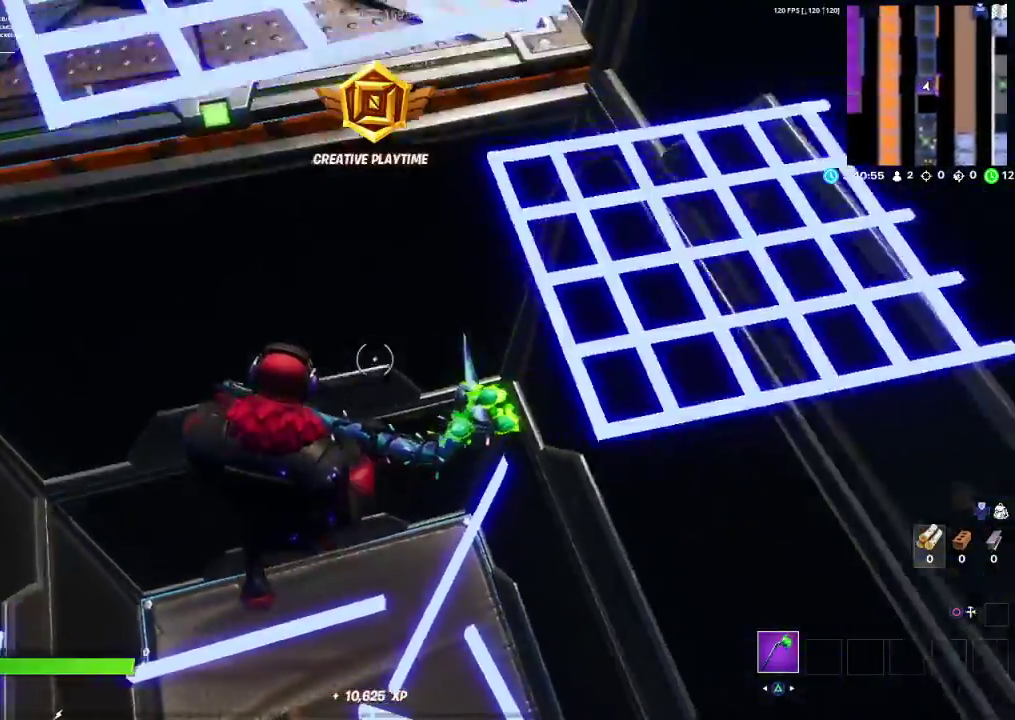
{"buttons": [], "left_stick": "center", "right_stick": "up", "events": [[467, "right_stick", "up"], [500, "left_stick", "center"]]}
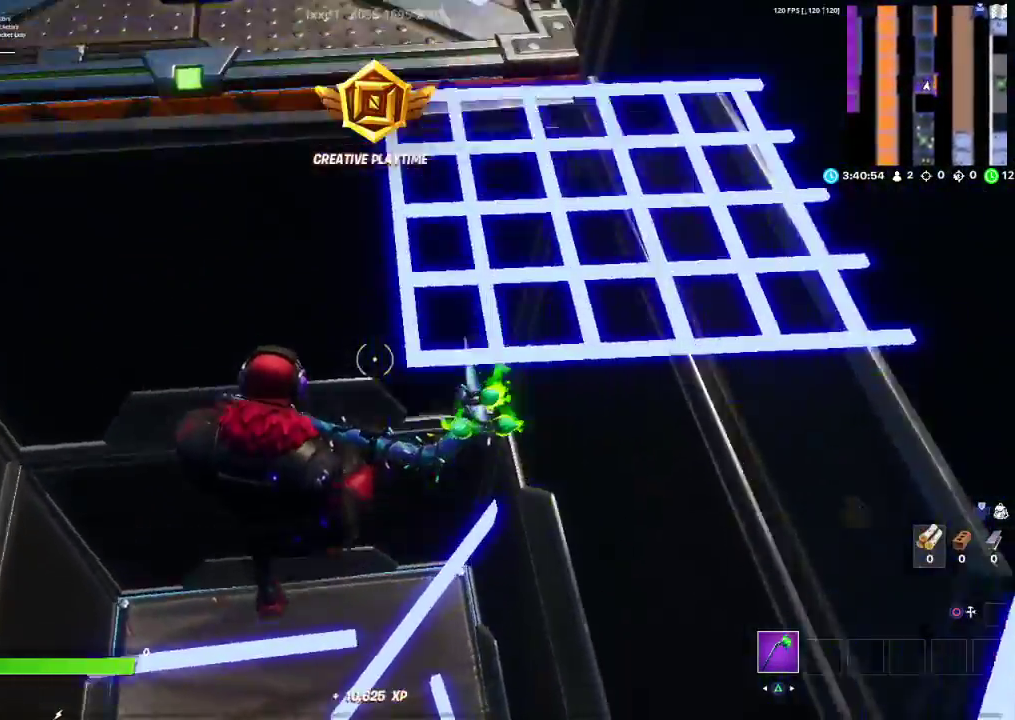
{"buttons": [], "left_stick": "down-right", "right_stick": "right", "events": [[50, "right_stick", "center"], [67, "left_stick", "down-left"], [367, "right_stick", "right"], [433, "left_stick", "down-right"]]}
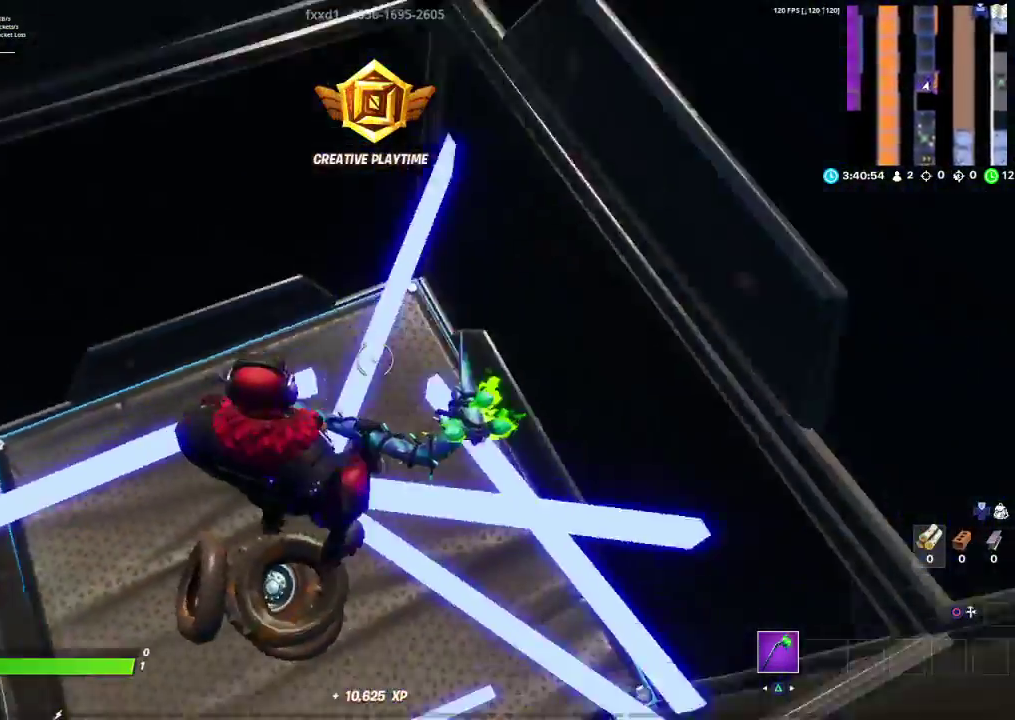
{"buttons": [], "left_stick": "up-right", "right_stick": "center", "events": [[33, "left_stick", "right"], [133, "right_stick", "center"], [200, "left_stick", "up-right"]]}
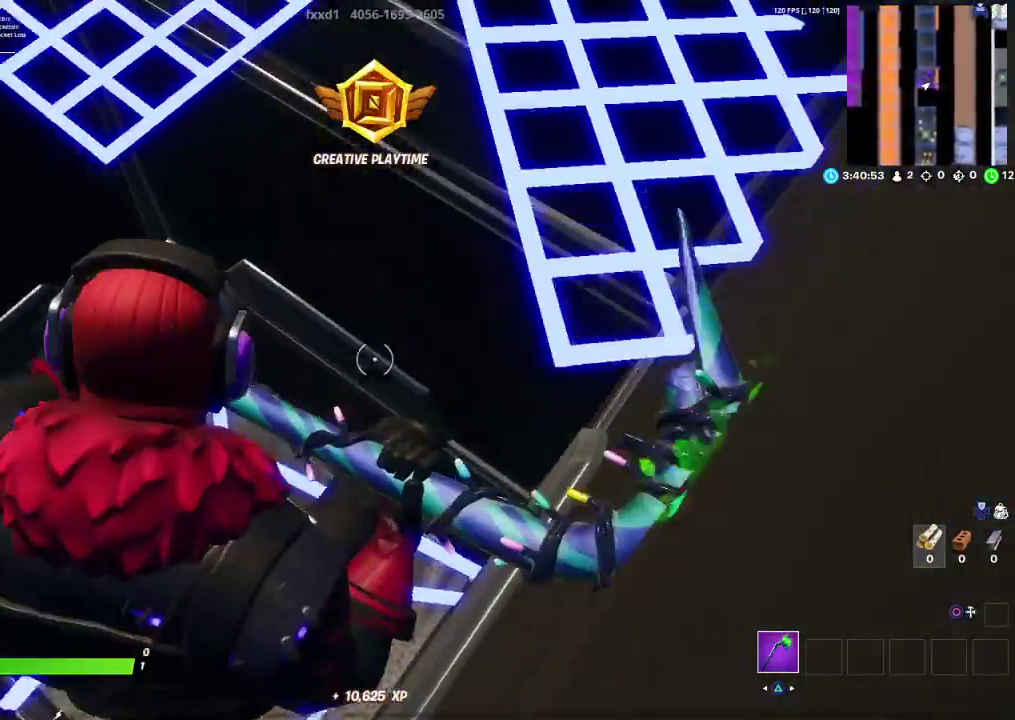
{"buttons": [], "left_stick": "up-right", "right_stick": "center", "events": [[67, "right_stick", "up"], [183, "right_stick", "center"], [200, "left_stick", "up"], [433, "left_stick", "up-right"]]}
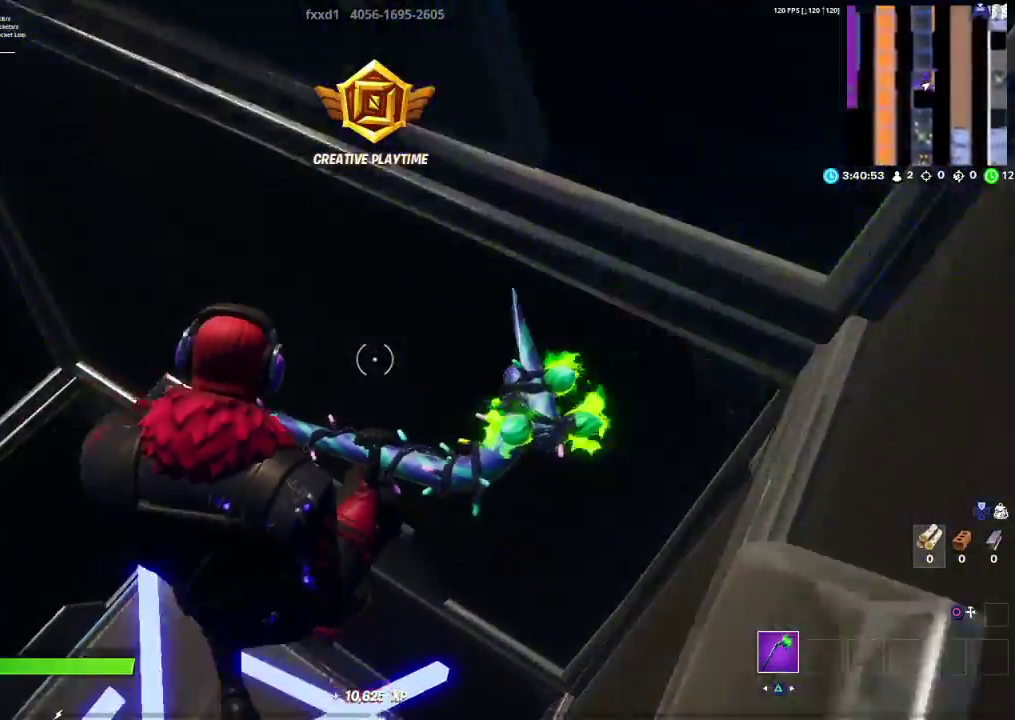
{"buttons": [], "left_stick": "left", "right_stick": "center", "events": [[50, "left_stick", "center"], [67, "right_stick", "left"], [100, "left_stick", "left"], [333, "right_stick", "center"]]}
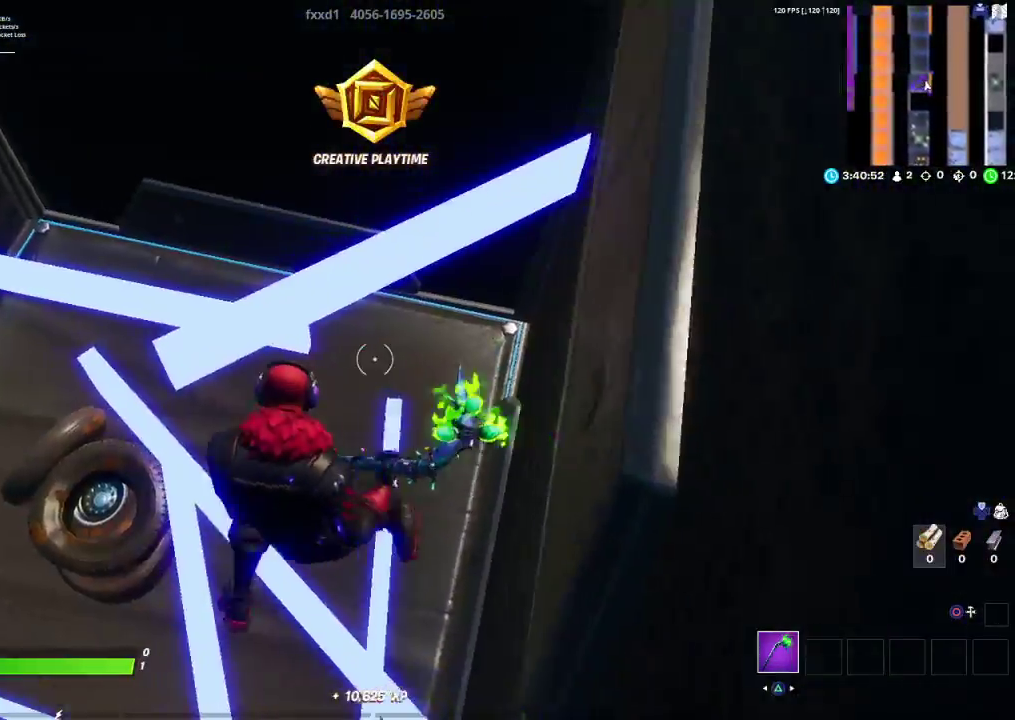
{"buttons": [], "left_stick": "center", "right_stick": "center", "events": [[117, "left_stick", "up-left"], [167, "CROSS", "down"], [250, "left_stick", "up-right"], [267, "CROSS", "up"], [317, "left_stick", "center"], [367, "START", "down"], [500, "START", "up"]]}
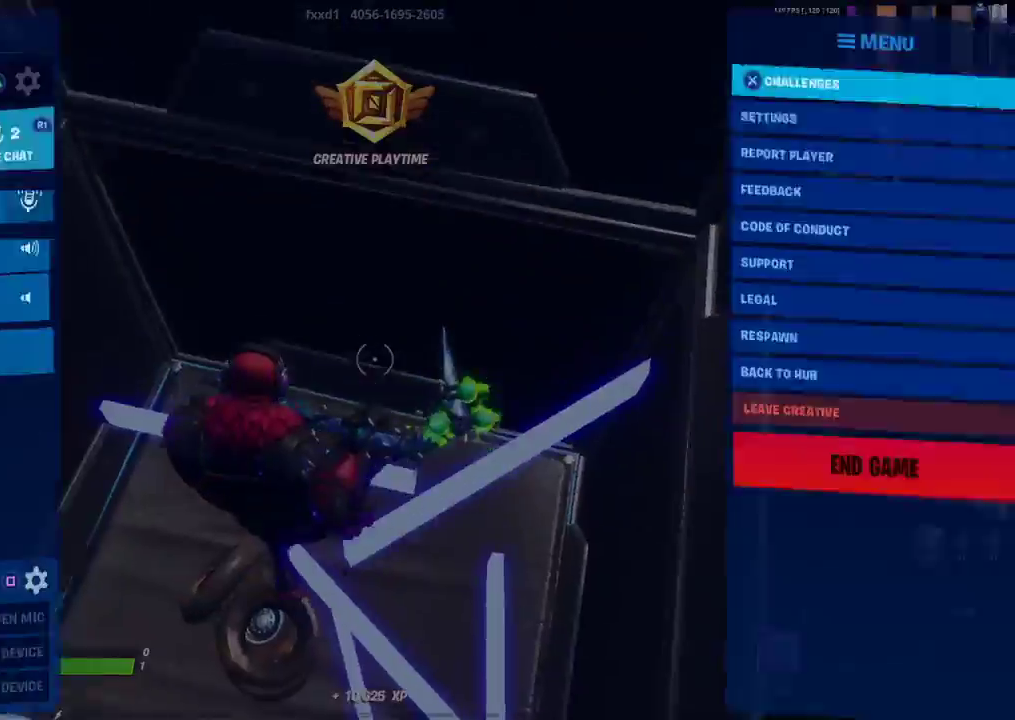
{"buttons": [], "left_stick": "center", "right_stick": "center", "events": [[33, "DPAD_DOWN", "down"], [500, "DPAD_DOWN", "up"]]}
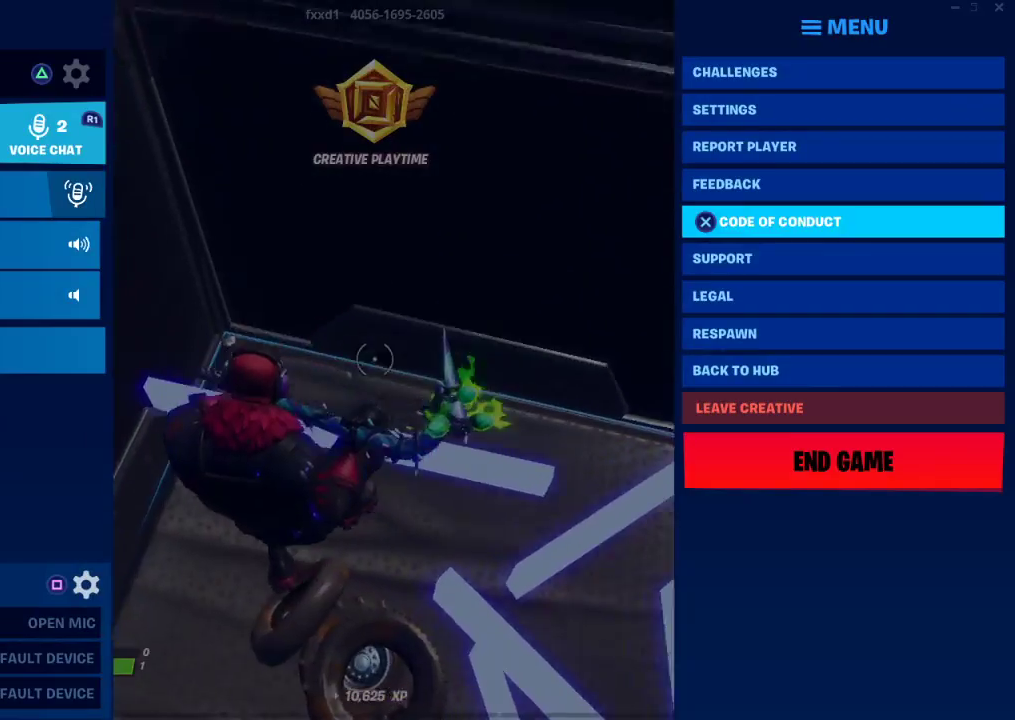
{"buttons": ["DPAD_DOWN"], "left_stick": "center", "right_stick": "center", "events": [[100, "DPAD_DOWN", "down"], [200, "DPAD_DOWN", "up"], [300, "DPAD_DOWN", "down"], [367, "DPAD_DOWN", "up"], [467, "DPAD_DOWN", "down"]]}
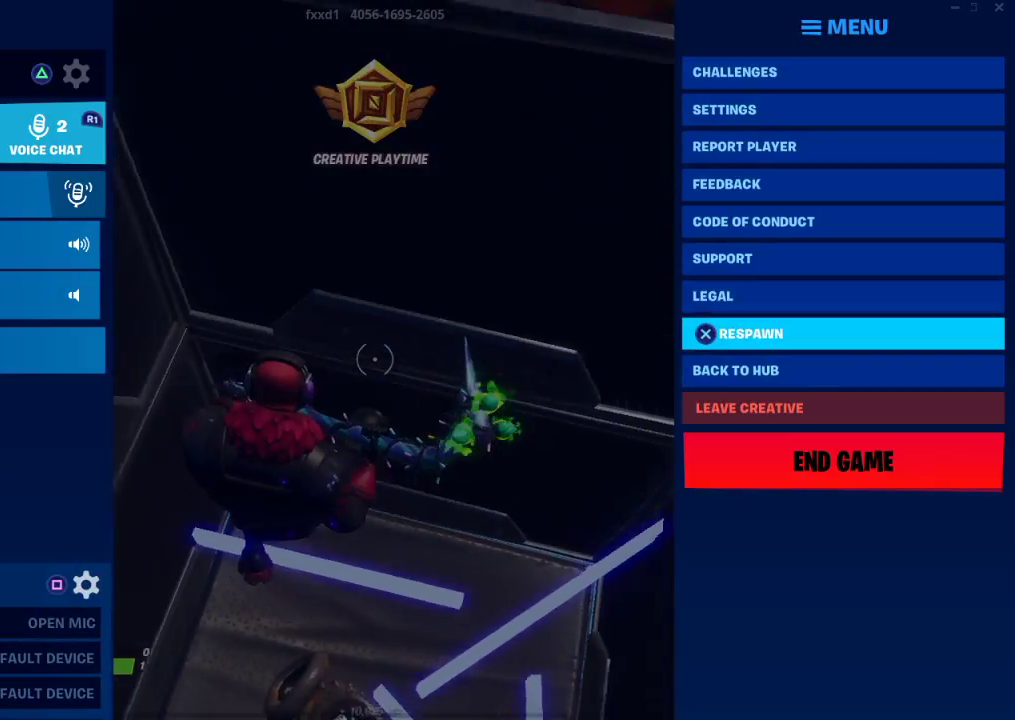
{"buttons": [], "left_stick": "center", "right_stick": "center", "events": [[83, "DPAD_DOWN", "up"], [250, "CROSS", "down"], [333, "CROSS", "up"]]}
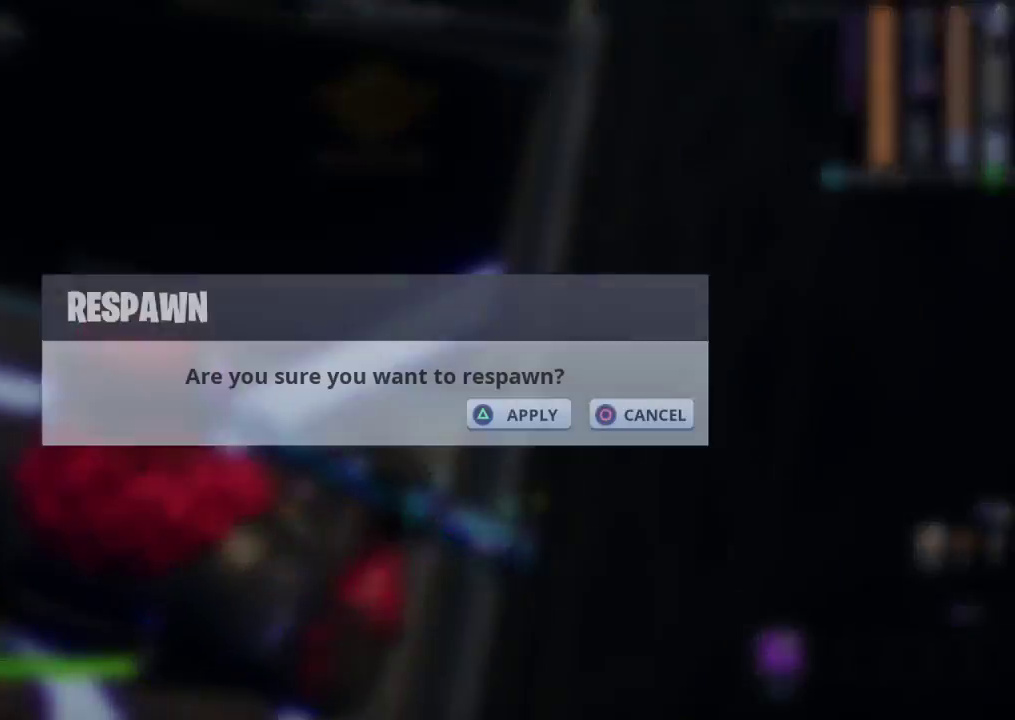
{"buttons": [], "left_stick": "center", "right_stick": "center", "events": [[350, "CROSS", "down"], [400, "CROSS", "up"]]}
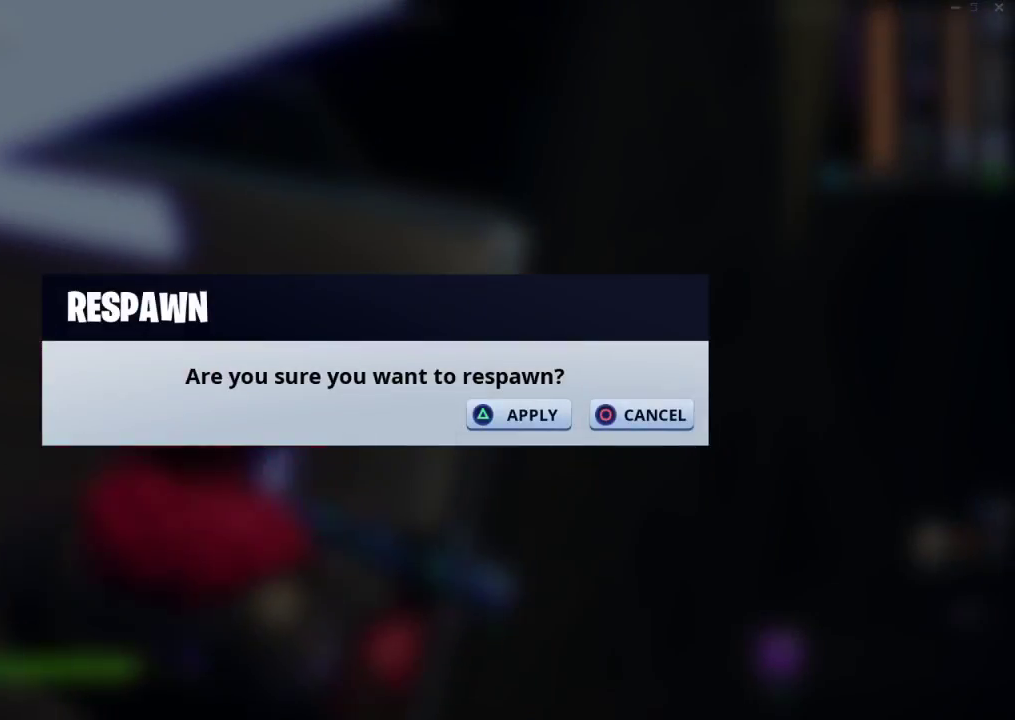
{"buttons": [], "left_stick": "center", "right_stick": "center", "events": [[33, "TRIANGLE", "down"], [117, "TRIANGLE", "up"], [400, "CIRCLE", "down"], [500, "CIRCLE", "up"]]}
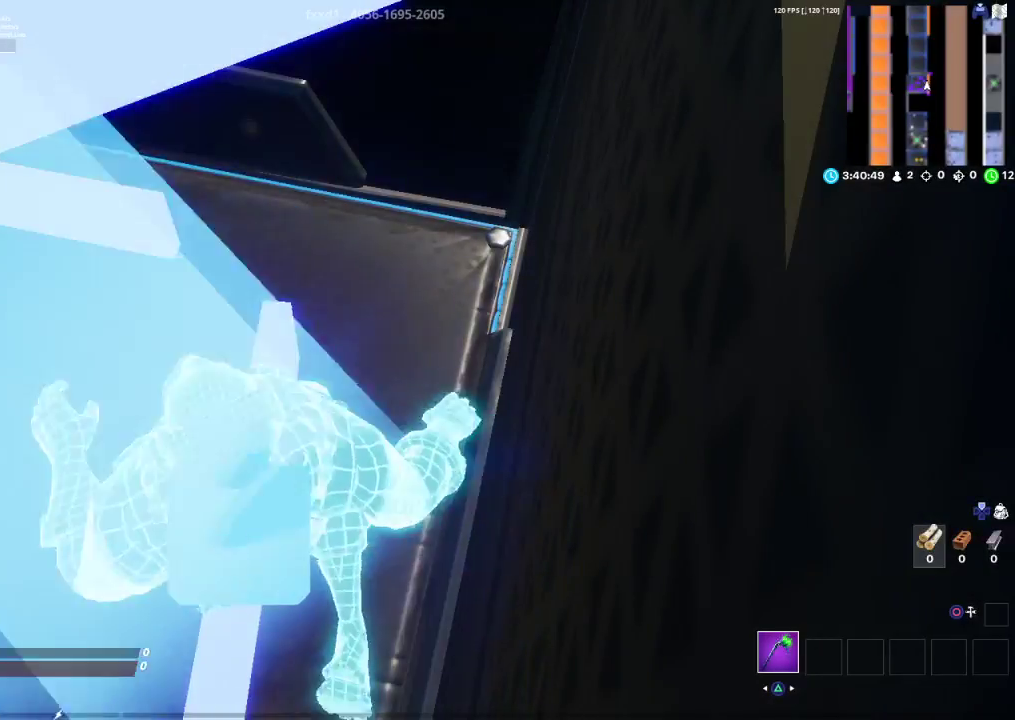
{"buttons": [], "left_stick": "center", "right_stick": "center", "events": []}
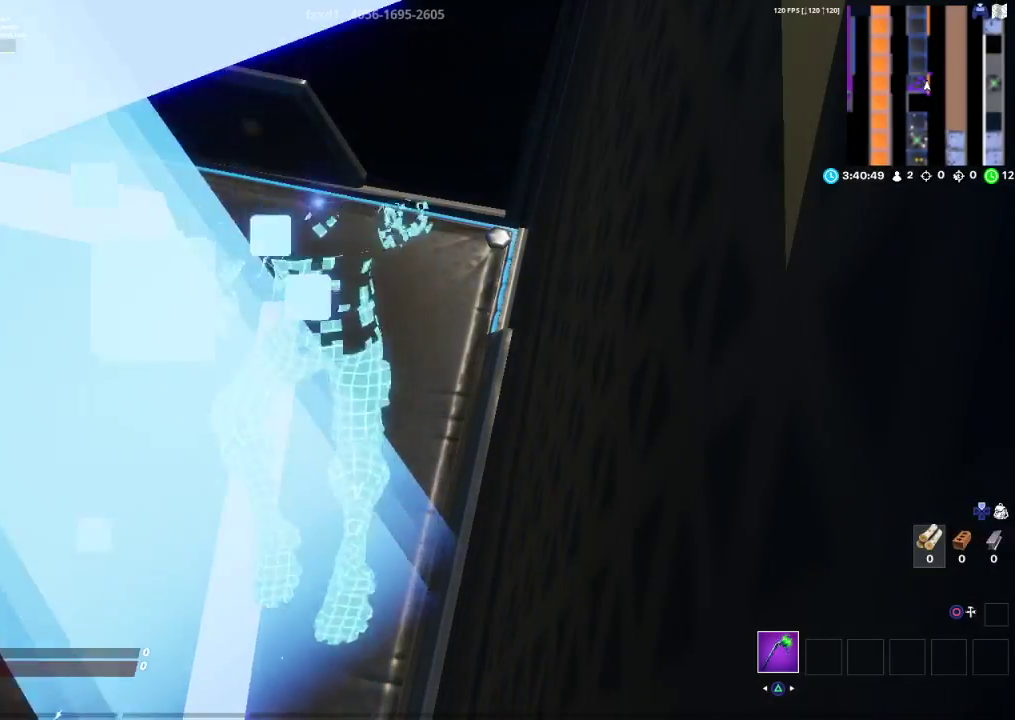
{"buttons": [], "left_stick": "center", "right_stick": "center", "events": []}
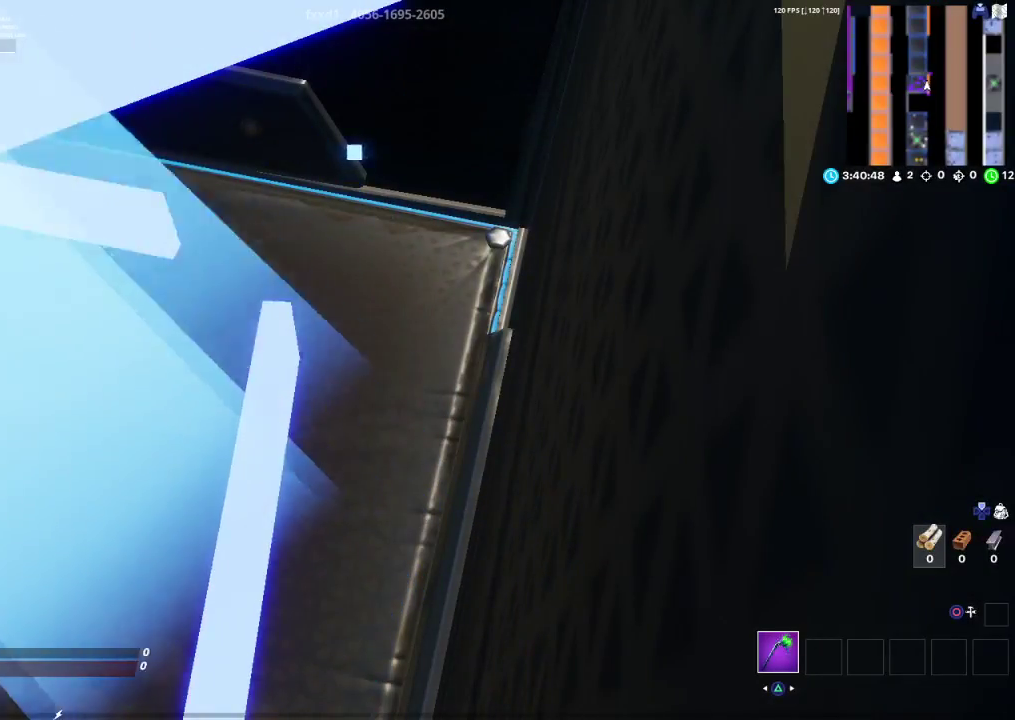
{"buttons": [], "left_stick": "center", "right_stick": "center", "events": []}
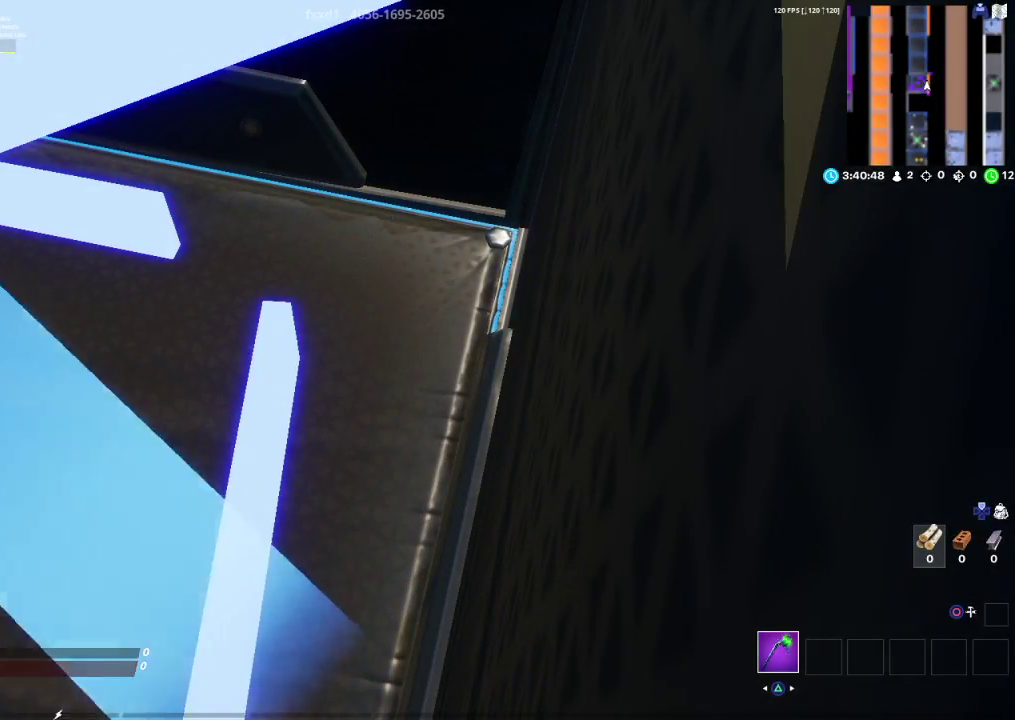
{"buttons": [], "left_stick": "center", "right_stick": "center", "events": []}
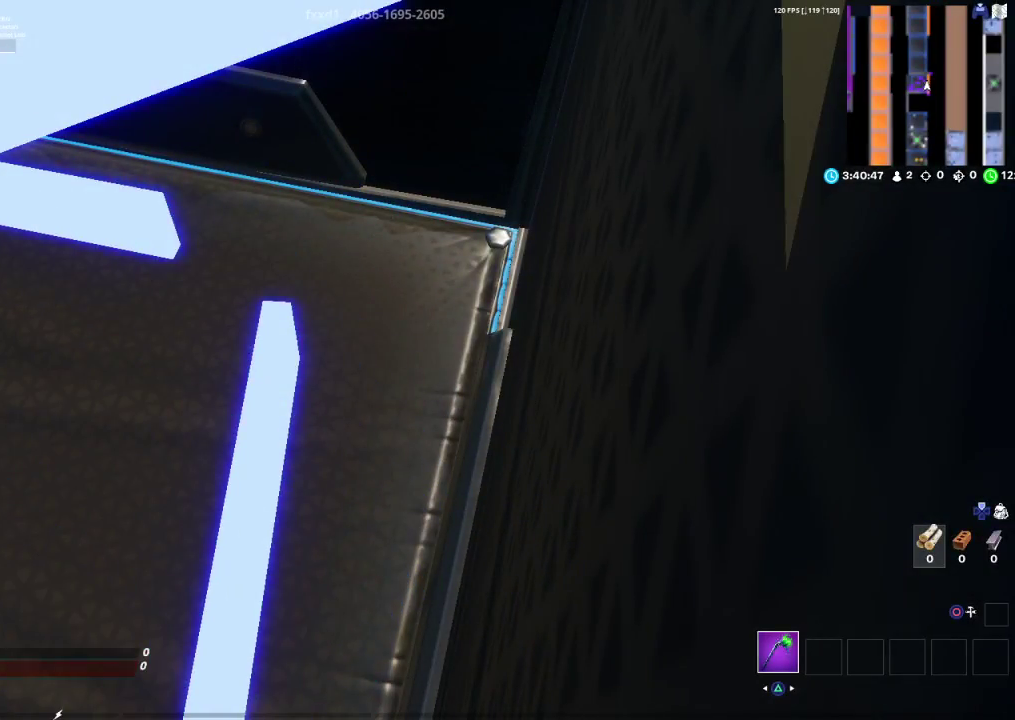
{"buttons": [], "left_stick": "center", "right_stick": "center", "events": []}
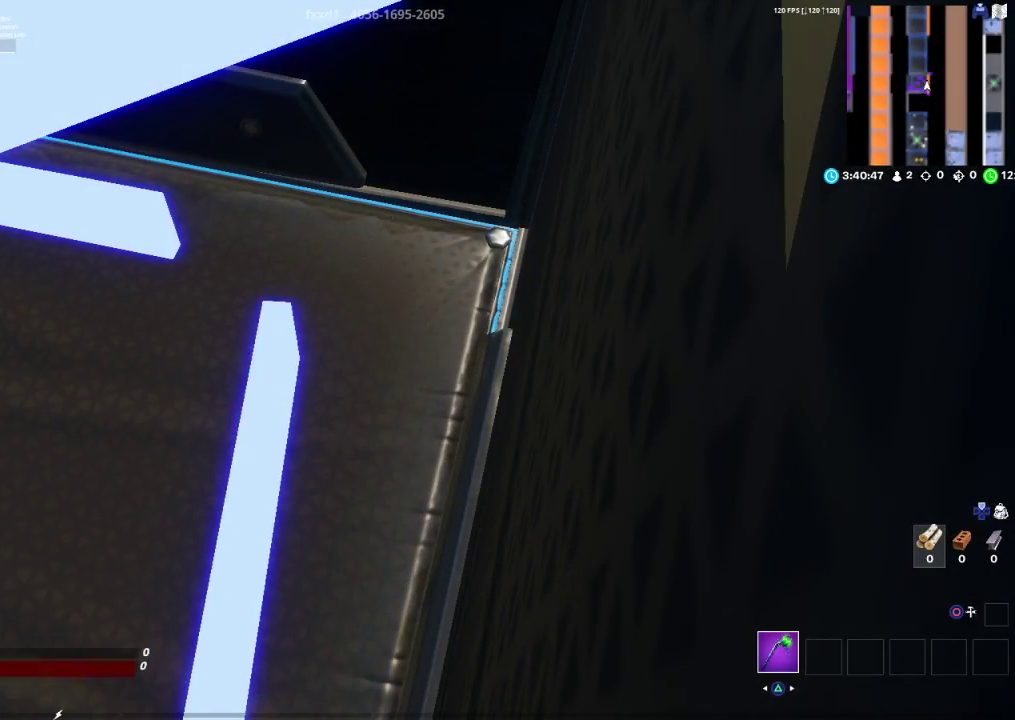
{"buttons": [], "left_stick": "center", "right_stick": "center", "events": []}
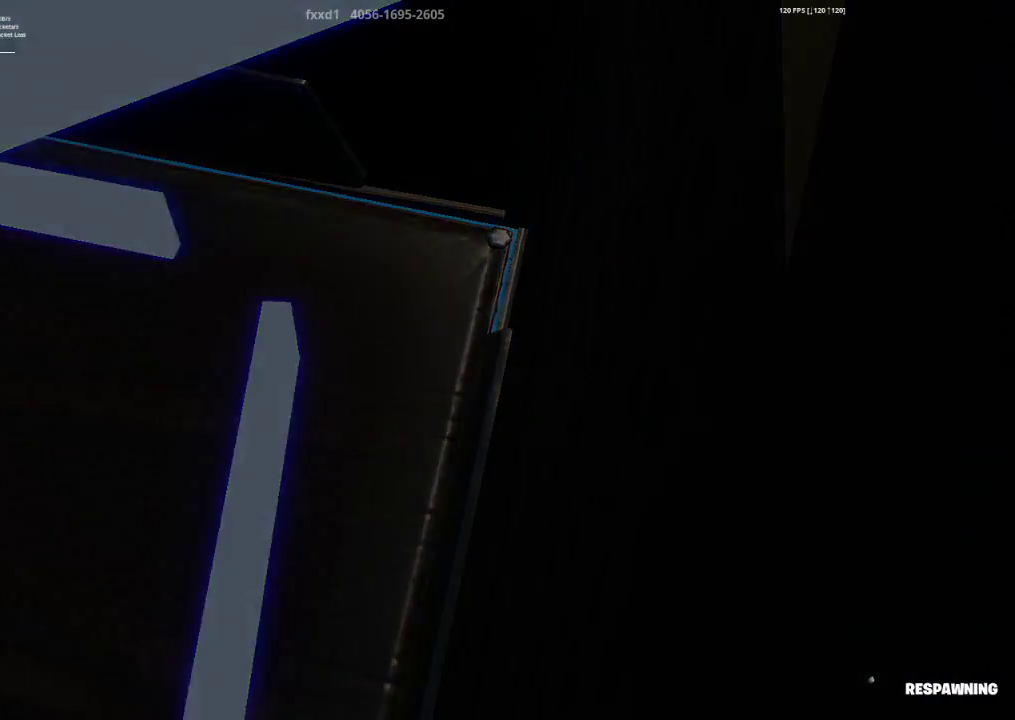
{"buttons": [], "left_stick": "center", "right_stick": "center", "events": [[367, "R2", "down"], [467, "R2", "up"]]}
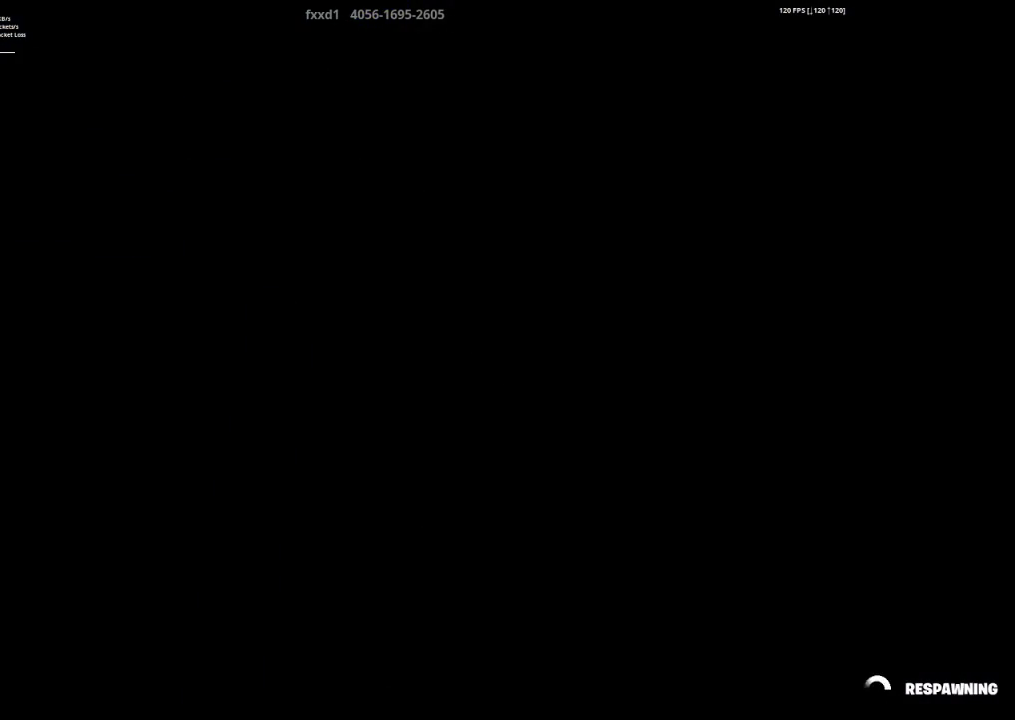
{"buttons": [], "left_stick": "center", "right_stick": "left", "events": [[500, "right_stick", "left"]]}
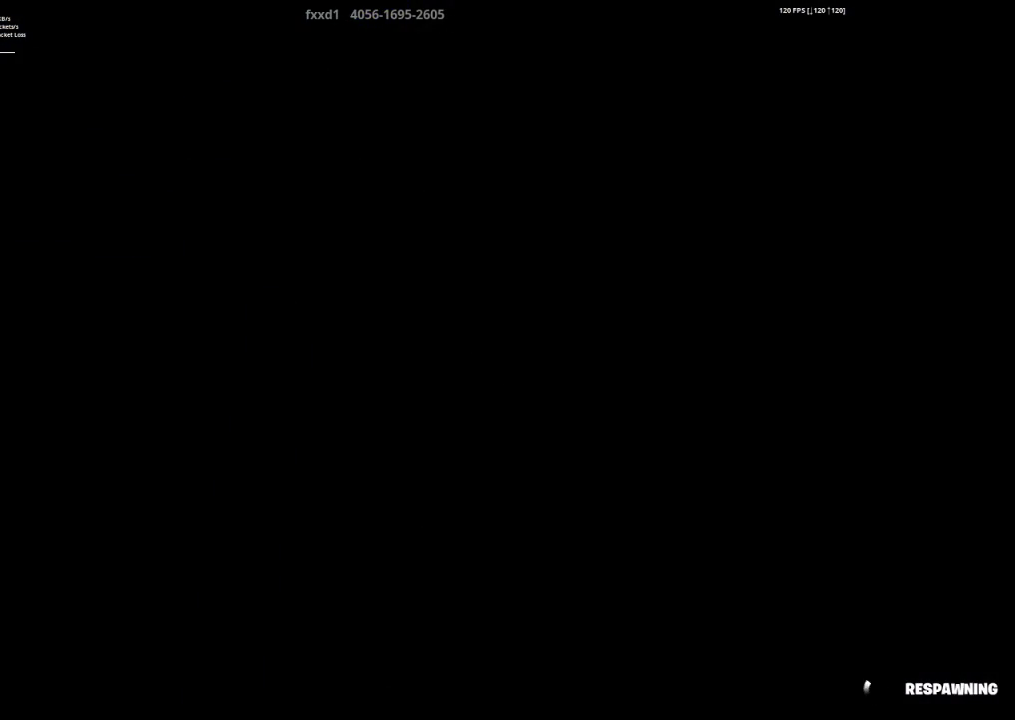
{"buttons": [], "left_stick": "center", "right_stick": "left", "events": []}
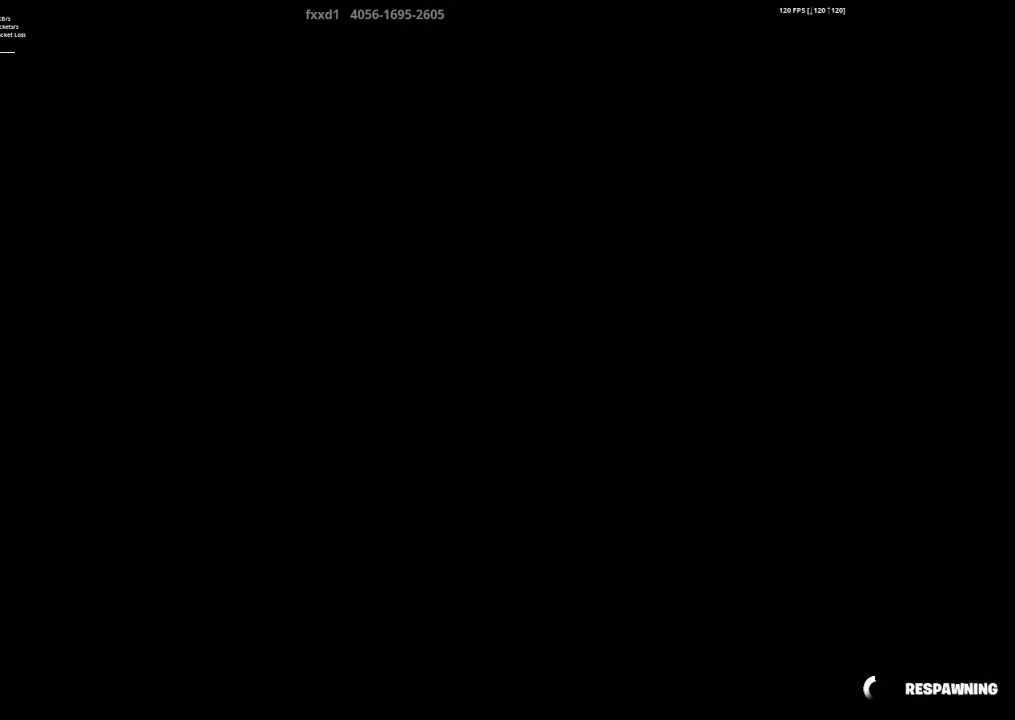
{"buttons": [], "left_stick": "center", "right_stick": "left", "events": []}
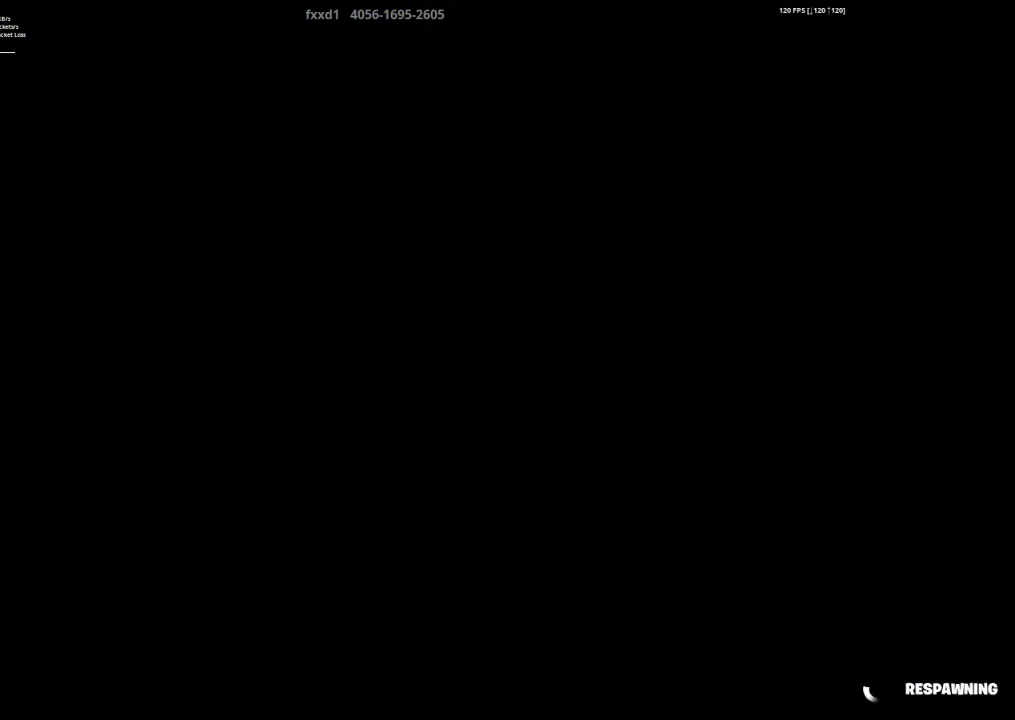
{"buttons": [], "left_stick": "center", "right_stick": "left", "events": []}
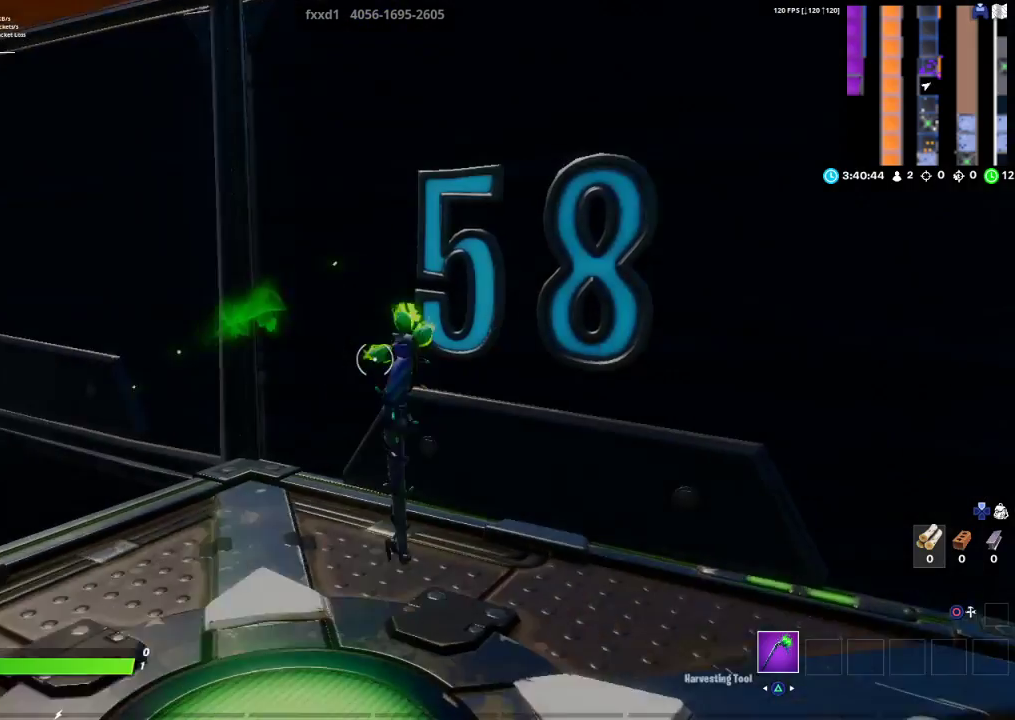
{"buttons": [], "left_stick": "center", "right_stick": "center", "events": [[417, "right_stick", "center"]]}